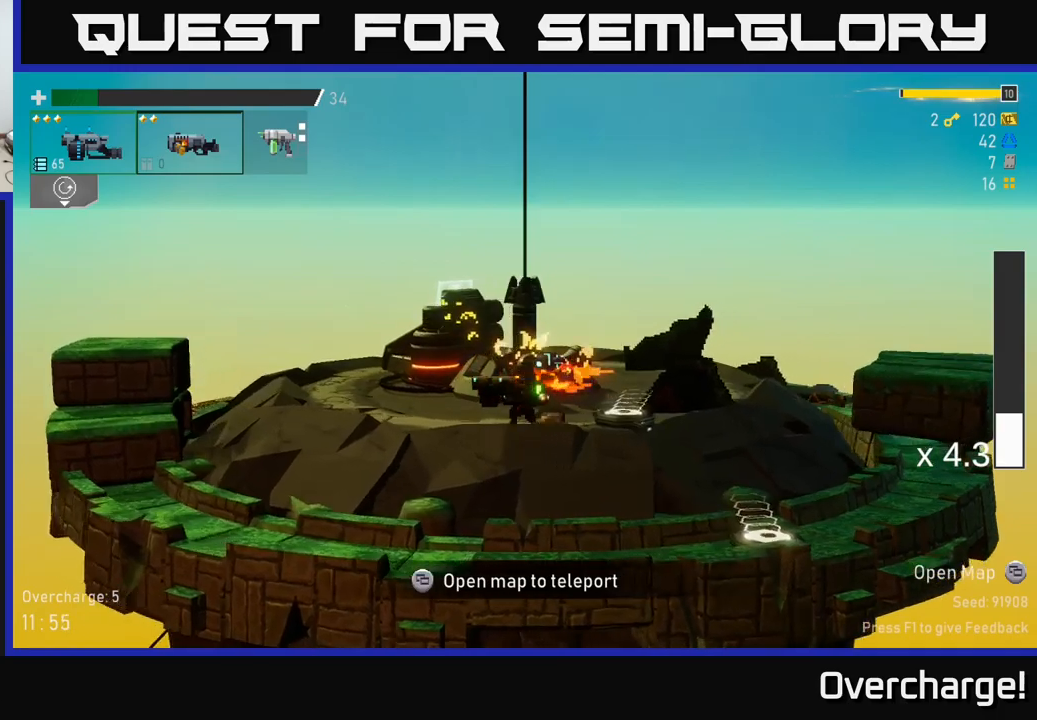
Gameplay with a controller (Xbox layout); each line is a JSON object with the inputs held at the frame after it. "events" lists button and stick changes between this image and that frame as [ms after this image, input, new state], when the widget could be followed in between. Not read: right_stick.
{"buttons": [], "left_stick": "left", "events": [[33, "X", "down"], [283, "X", "up"]]}
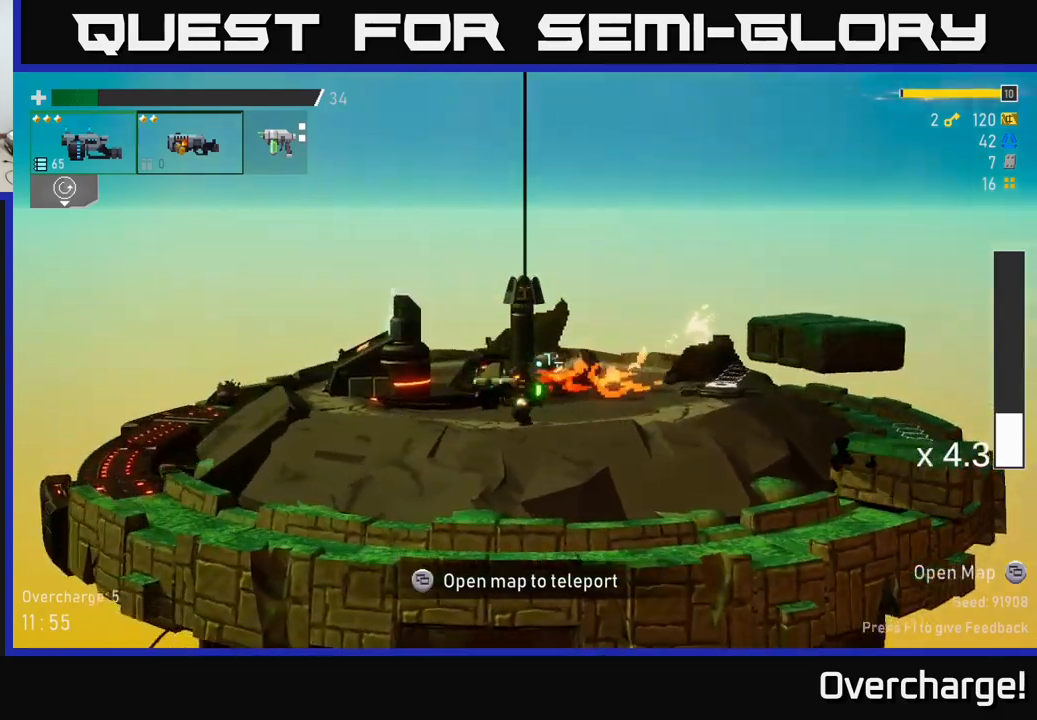
{"buttons": ["A", "X"], "left_stick": "left", "events": [[217, "A", "down"], [433, "X", "down"]]}
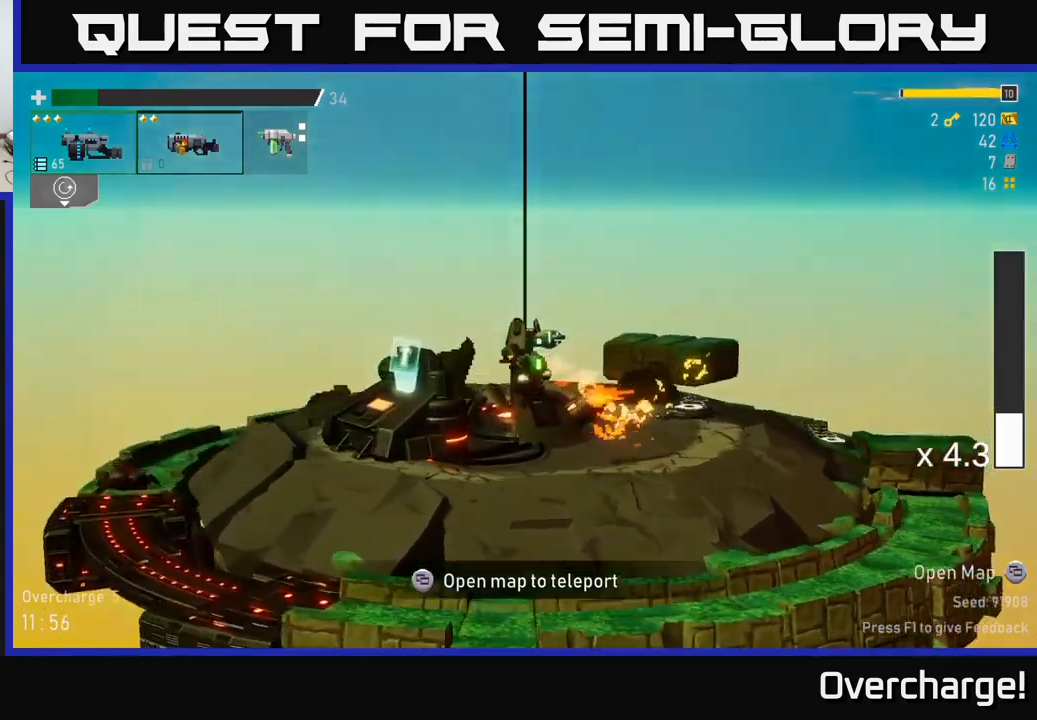
{"buttons": [], "left_stick": "left", "events": [[183, "A", "up"], [183, "X", "up"]]}
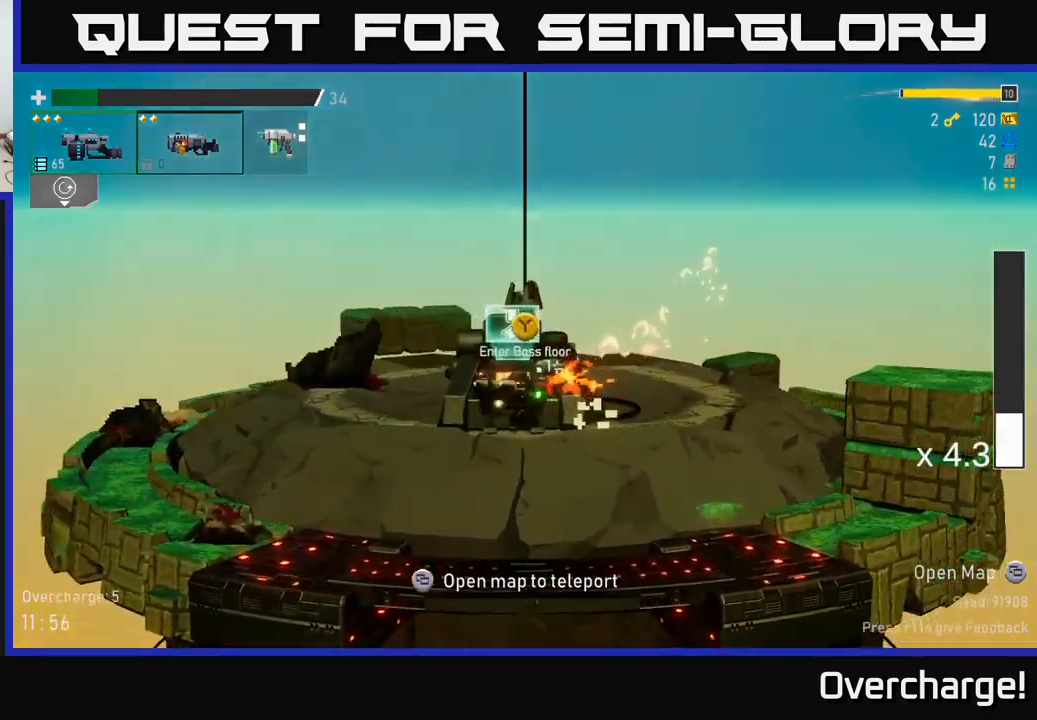
{"buttons": [], "left_stick": "center", "events": [[67, "Y", "down"], [100, "left_stick", "center"], [150, "Y", "up"]]}
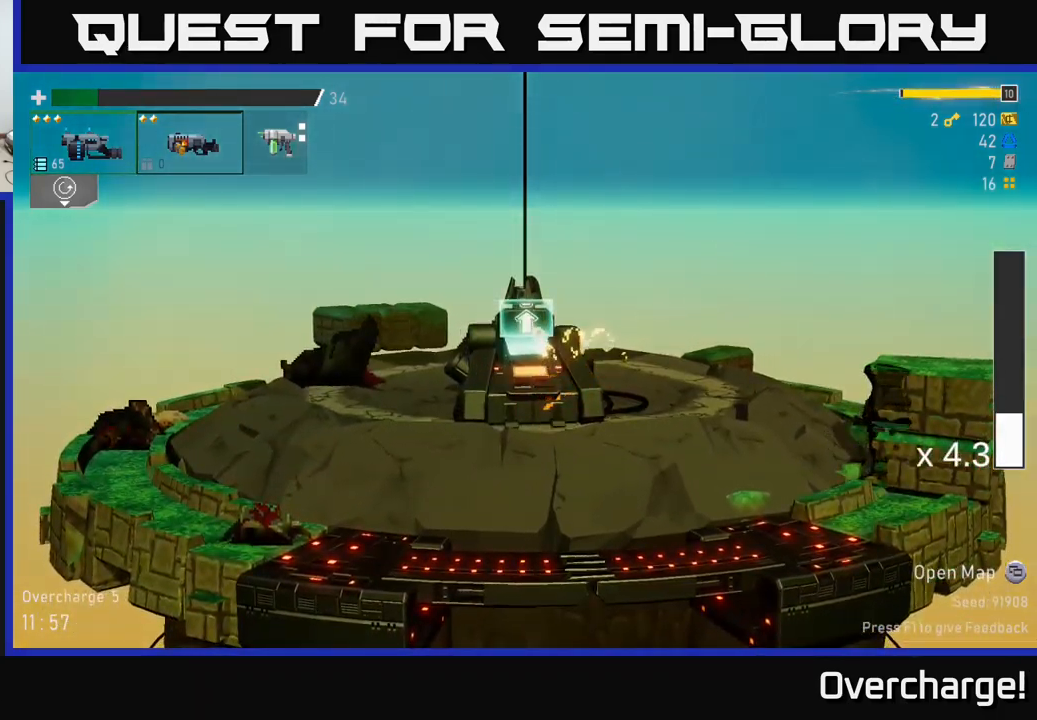
{"buttons": [], "left_stick": "center", "events": []}
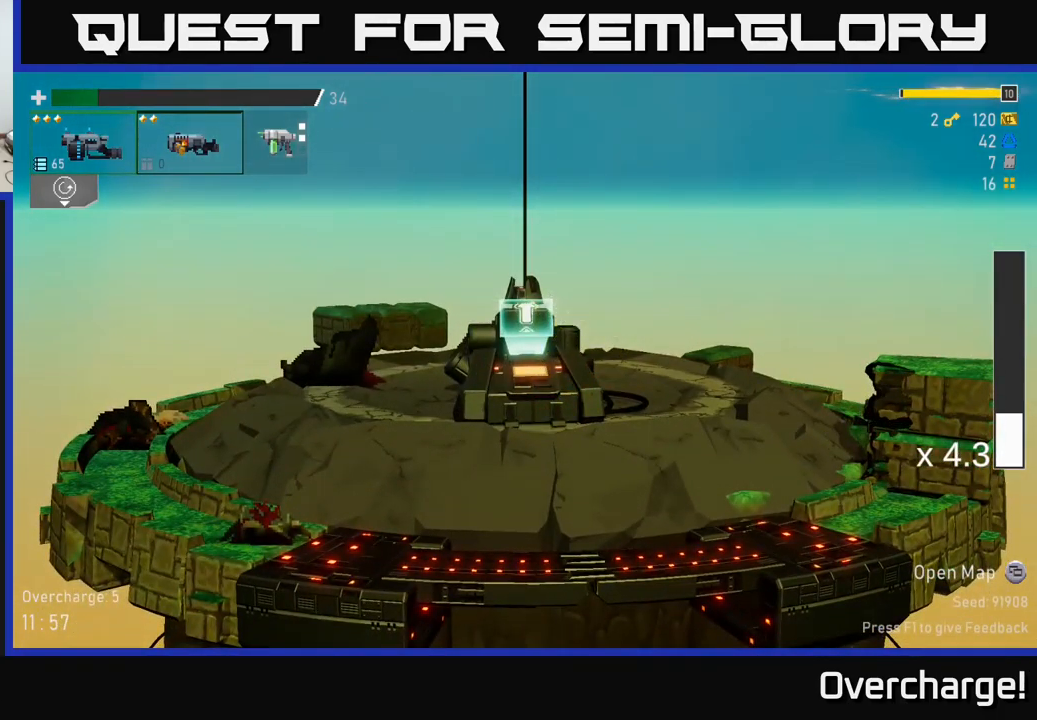
{"buttons": [], "left_stick": "center", "events": []}
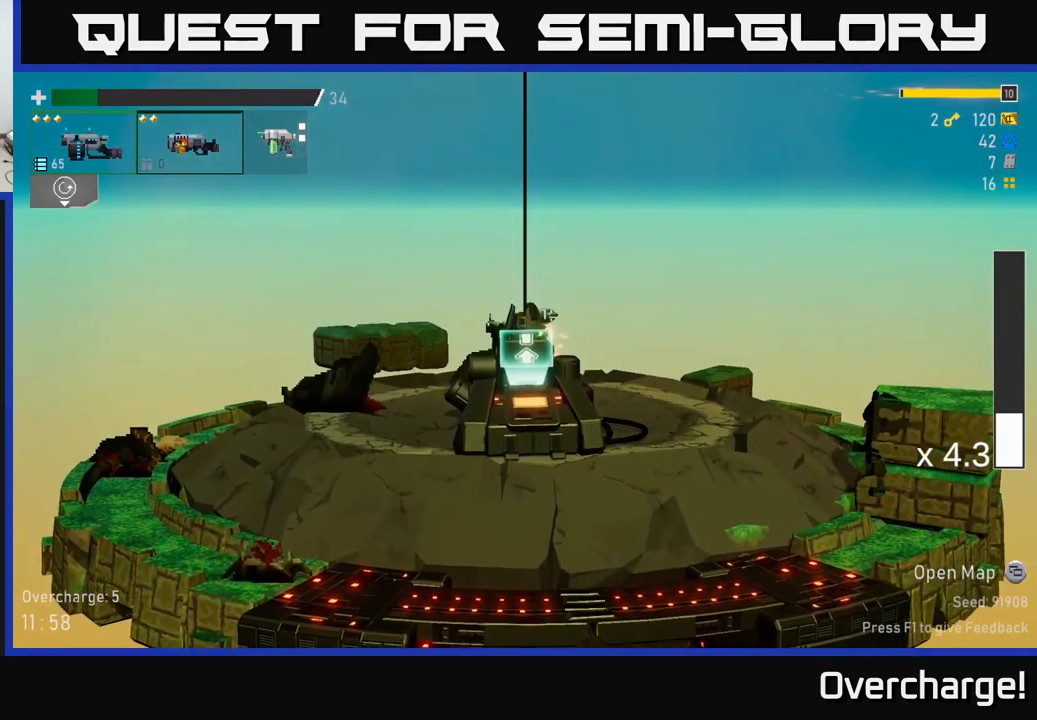
{"buttons": [], "left_stick": "center", "events": []}
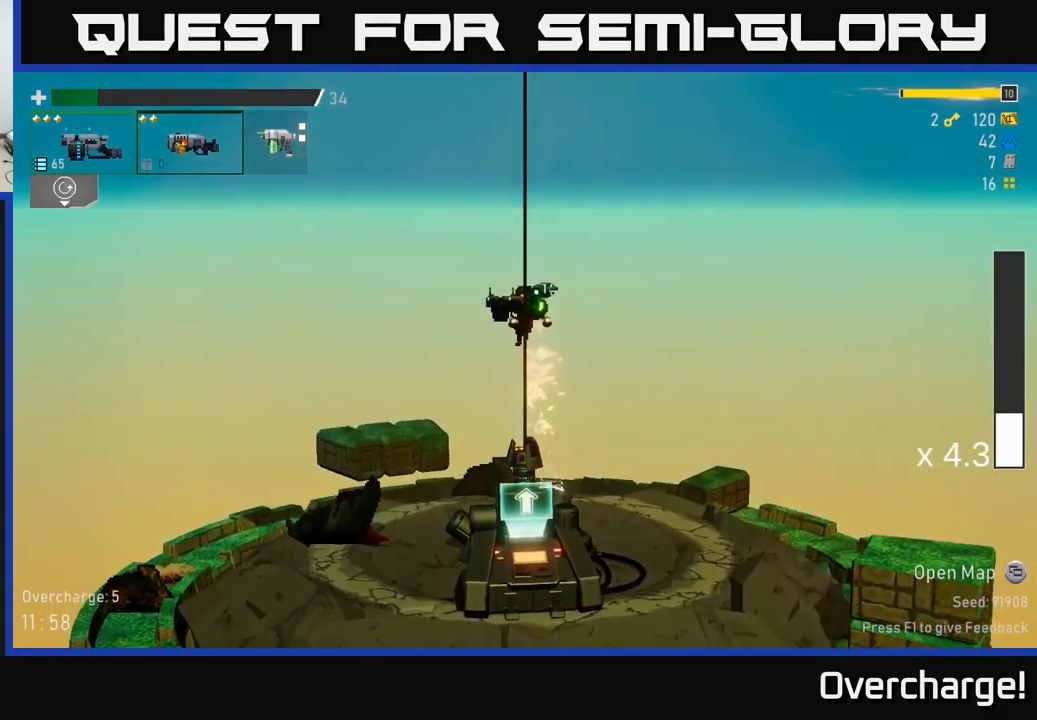
{"buttons": [], "left_stick": "center", "events": []}
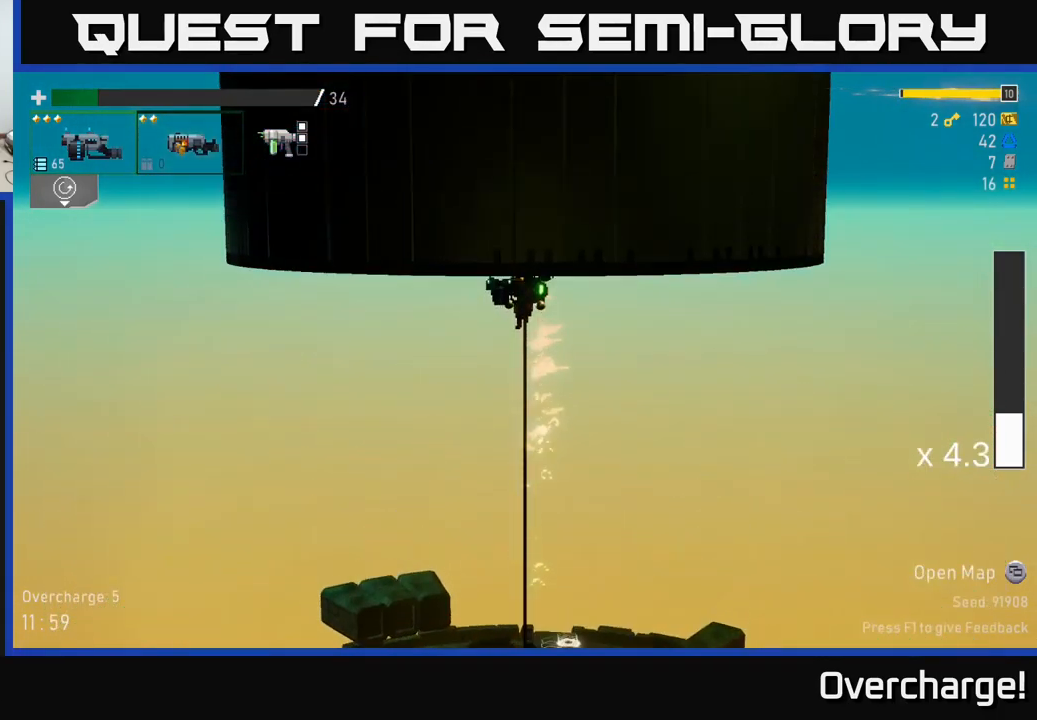
{"buttons": [], "left_stick": "center", "events": []}
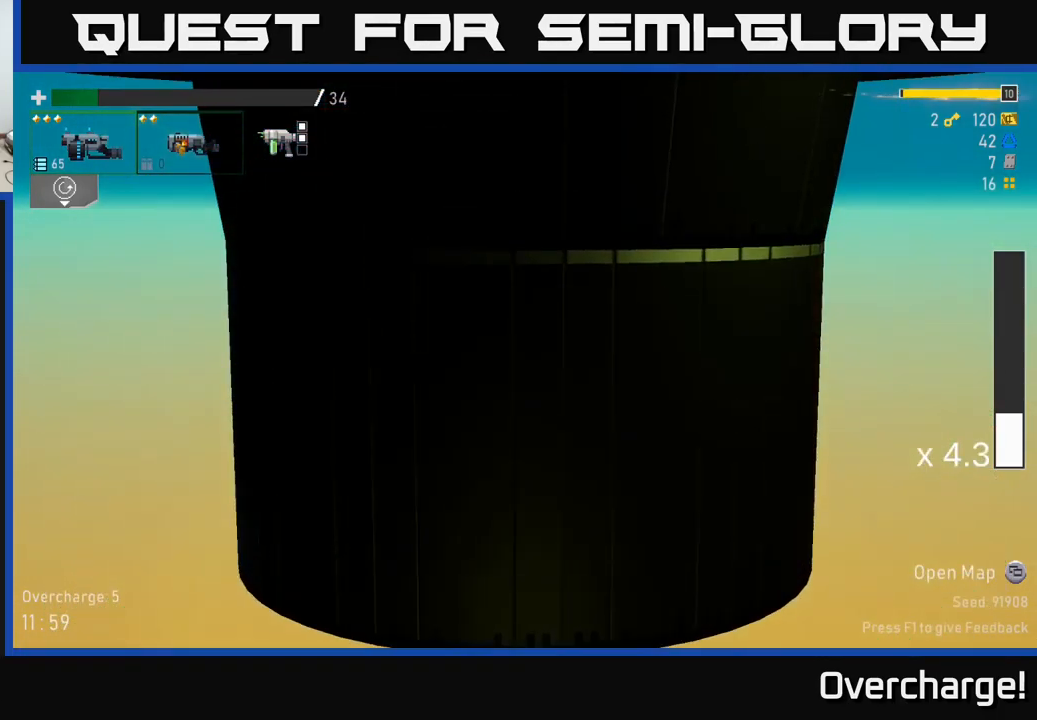
{"buttons": [], "left_stick": "center", "events": []}
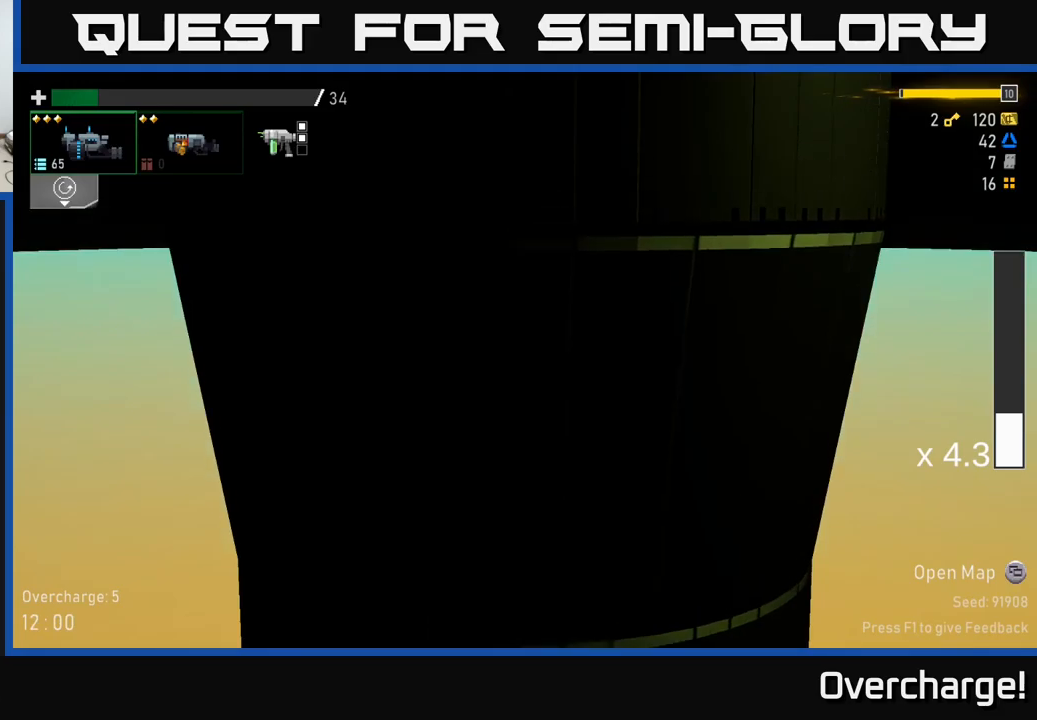
{"buttons": [], "left_stick": "center", "events": [[300, "L2", "down"], [417, "L2", "up"]]}
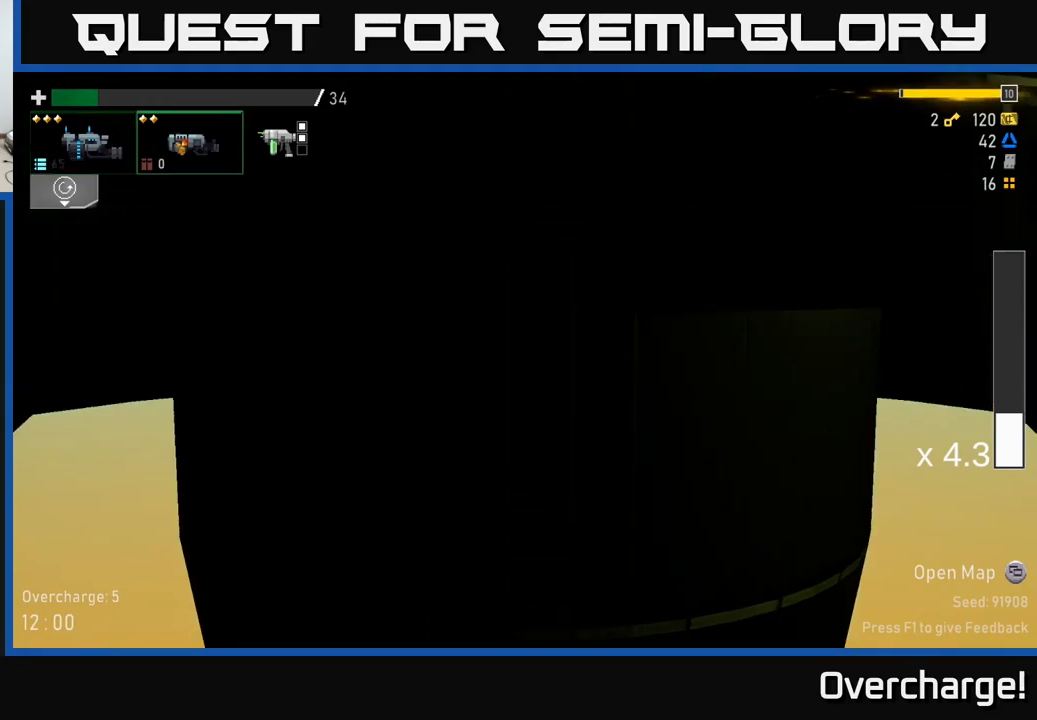
{"buttons": [], "left_stick": "center", "events": [[300, "L2", "down"], [417, "L2", "up"]]}
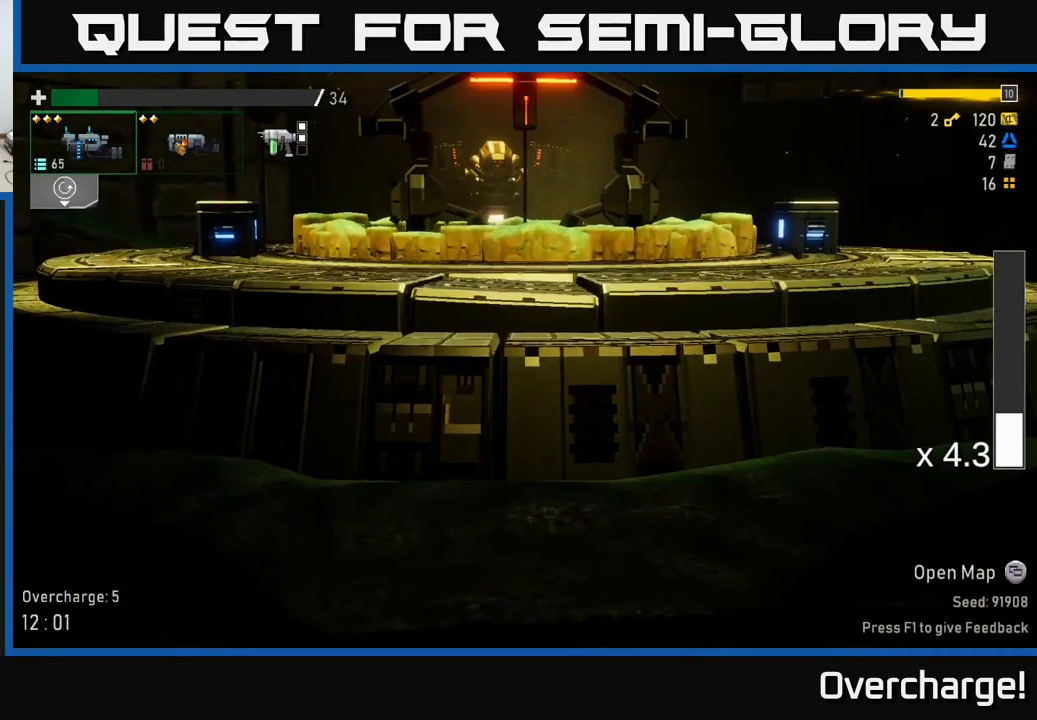
{"buttons": ["R2"], "left_stick": "center", "events": [[250, "R2", "down"]]}